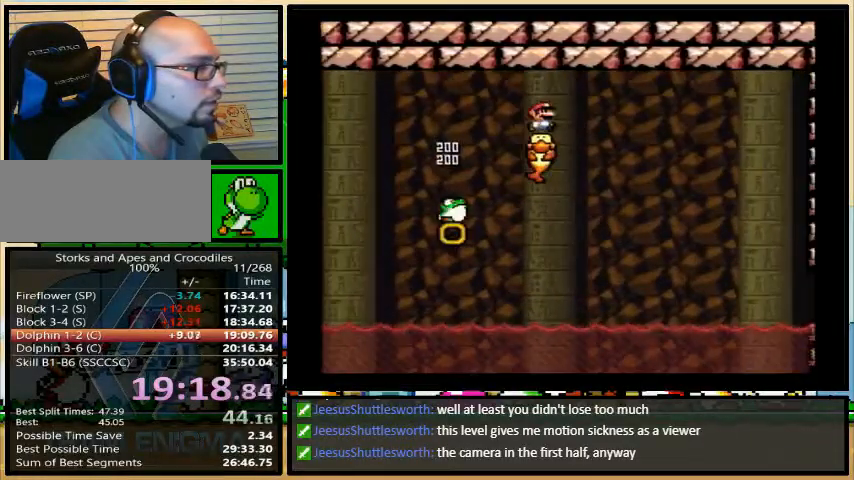
Gameplay with a controller (Nintendo layout); each line is a JSON object with the inputs held at the frame after it. "events" lists button and stick changes between this image and that frame as [ms after this image, input, new state], when the widget could be followed in between. Not read: L3 R3.
{"buttons": ["Y", "DPAD_RIGHT"], "events": []}
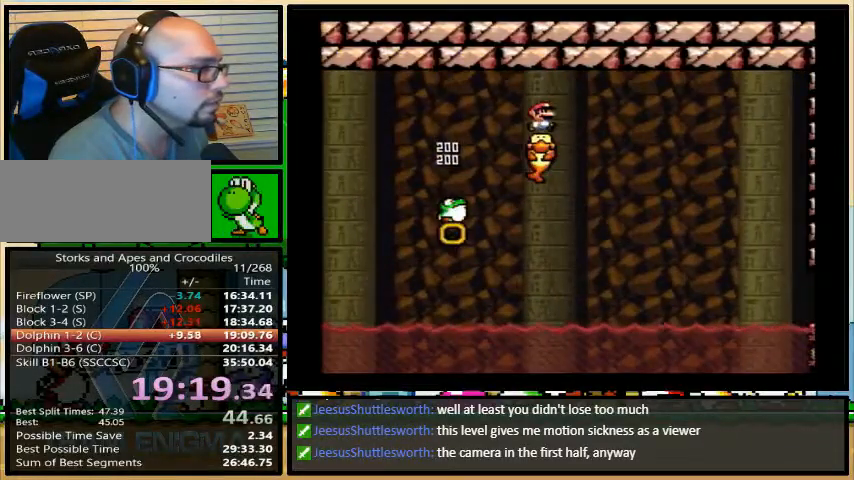
{"buttons": ["Y", "DPAD_RIGHT"], "events": []}
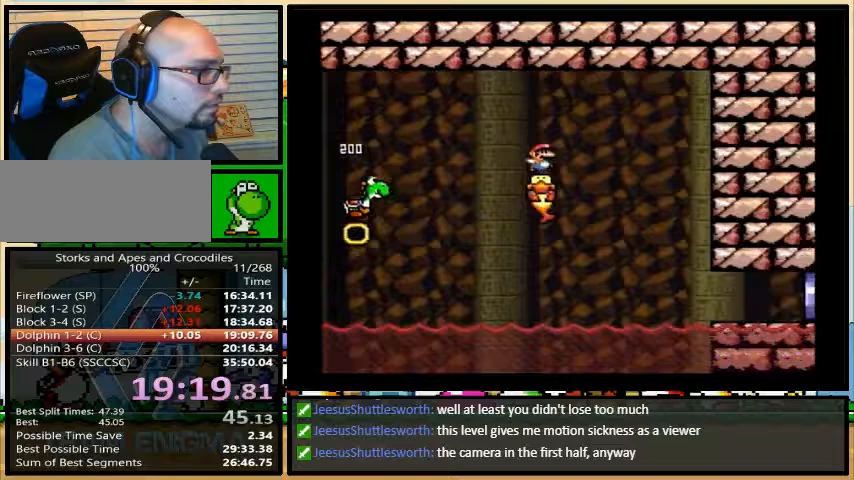
{"buttons": ["Y", "DPAD_RIGHT"], "events": [[300, "A", "down"], [367, "A", "up"]]}
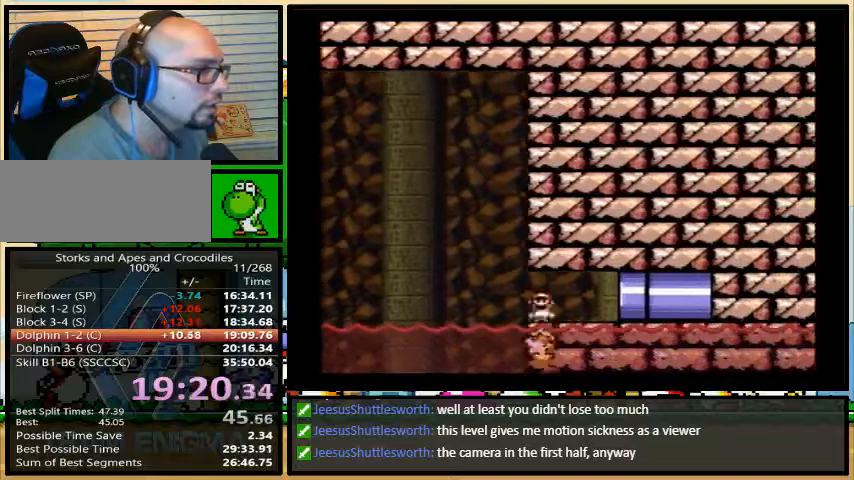
{"buttons": ["Y", "DPAD_RIGHT"], "events": []}
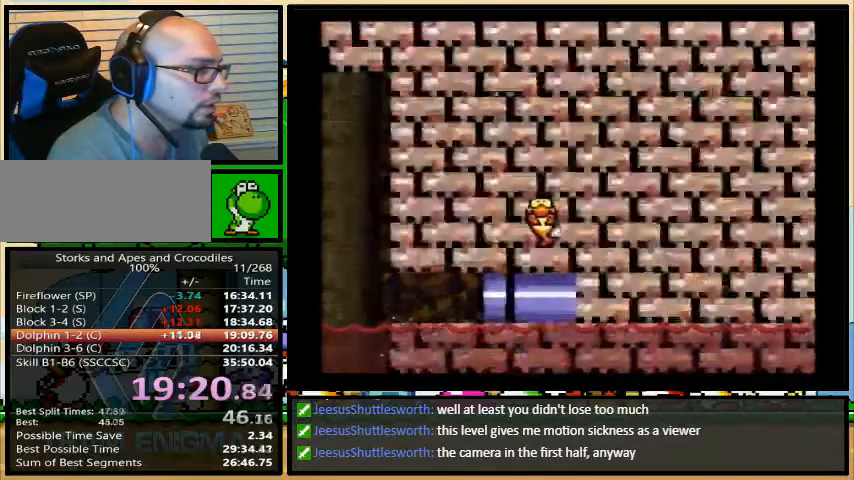
{"buttons": ["Y"], "events": [[367, "DPAD_RIGHT", "up"]]}
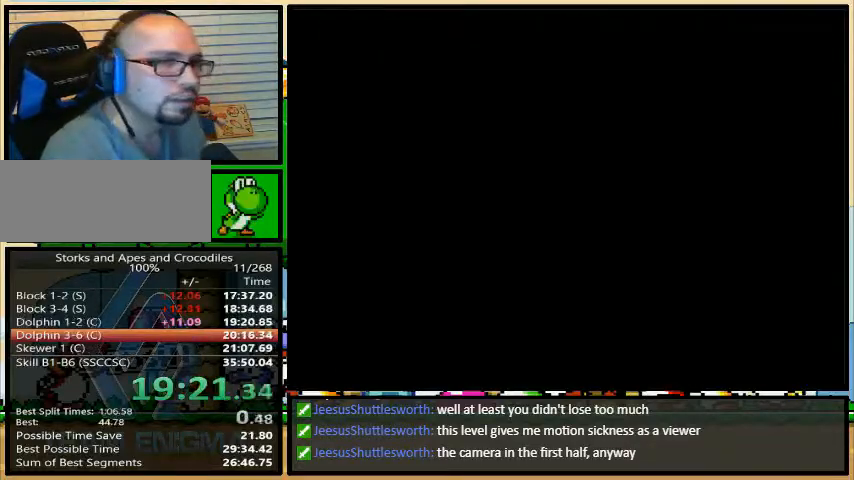
{"buttons": ["Y"], "events": []}
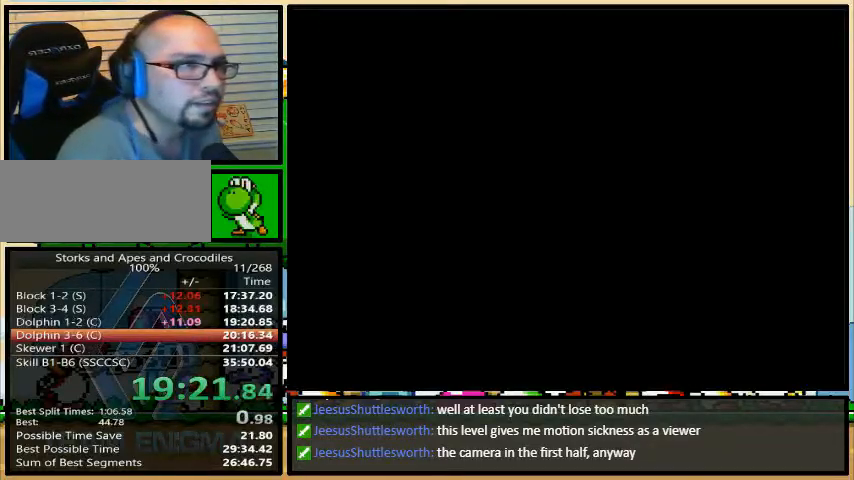
{"buttons": ["Y"], "events": []}
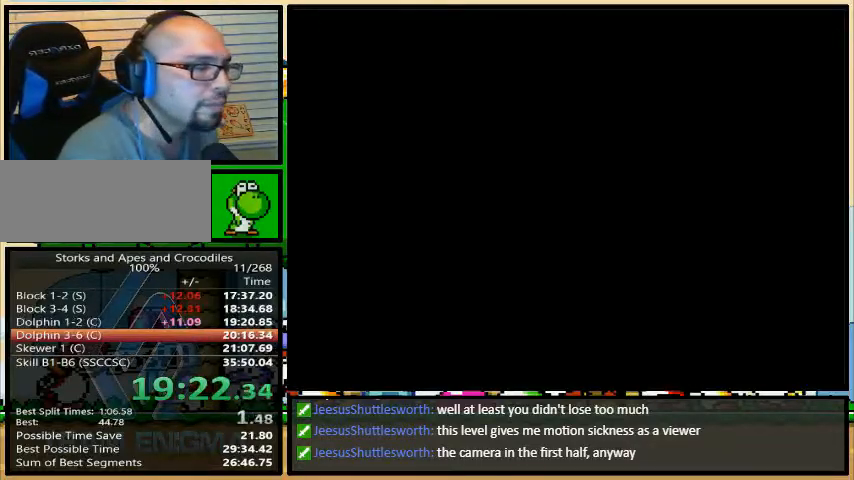
{"buttons": ["Y"], "events": []}
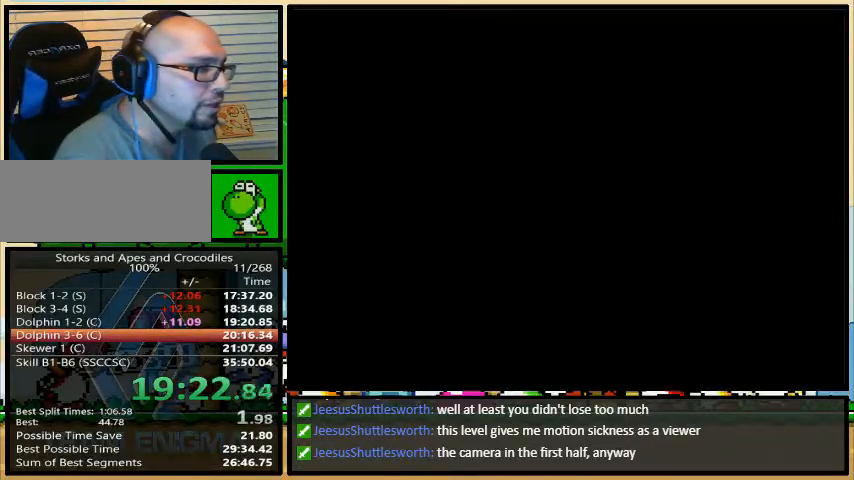
{"buttons": ["Y"], "events": []}
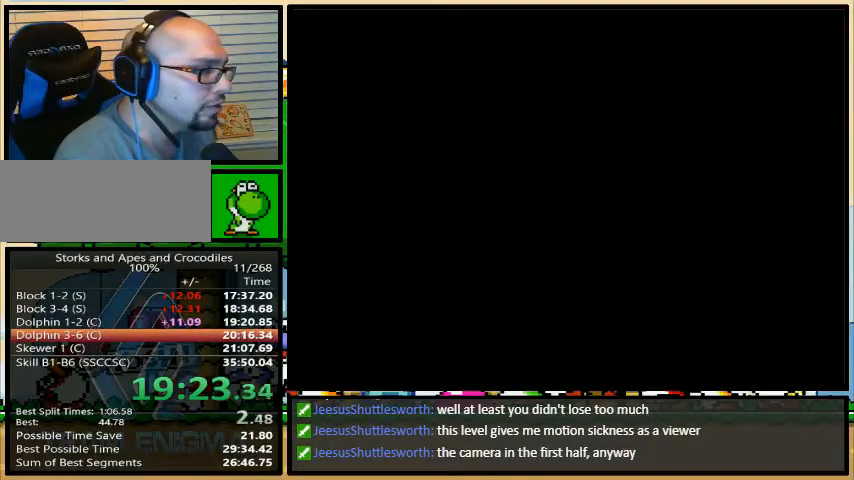
{"buttons": ["Y"], "events": []}
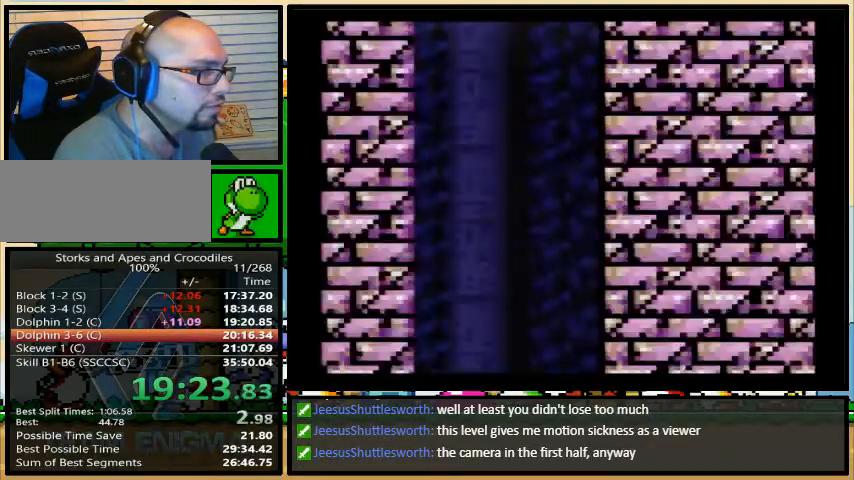
{"buttons": ["Y"], "events": []}
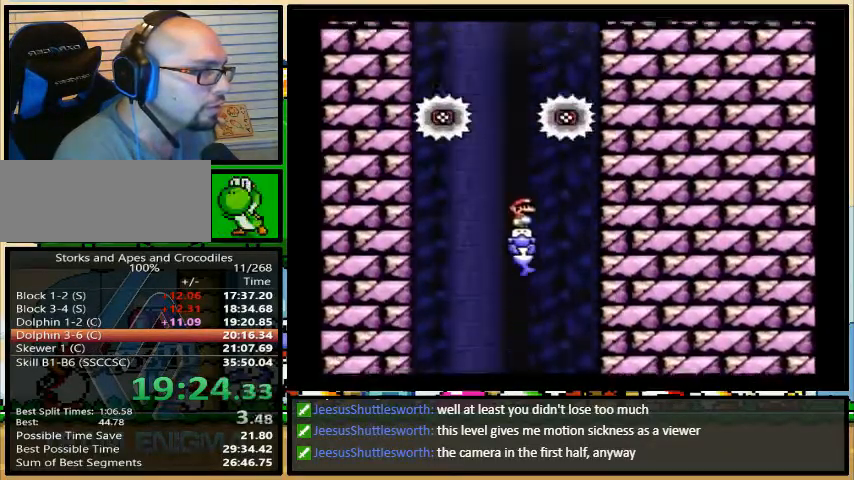
{"buttons": ["Y", "DPAD_RIGHT"], "events": [[67, "DPAD_RIGHT", "down"], [400, "DPAD_LEFT", "down"], [467, "DPAD_LEFT", "up"]]}
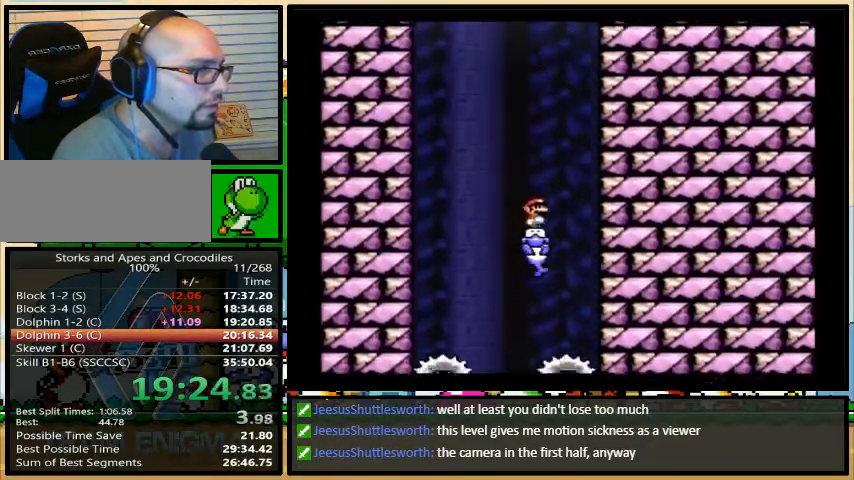
{"buttons": ["Y", "DPAD_LEFT"], "events": [[233, "DPAD_LEFT", "down"], [333, "DPAD_RIGHT", "up"]]}
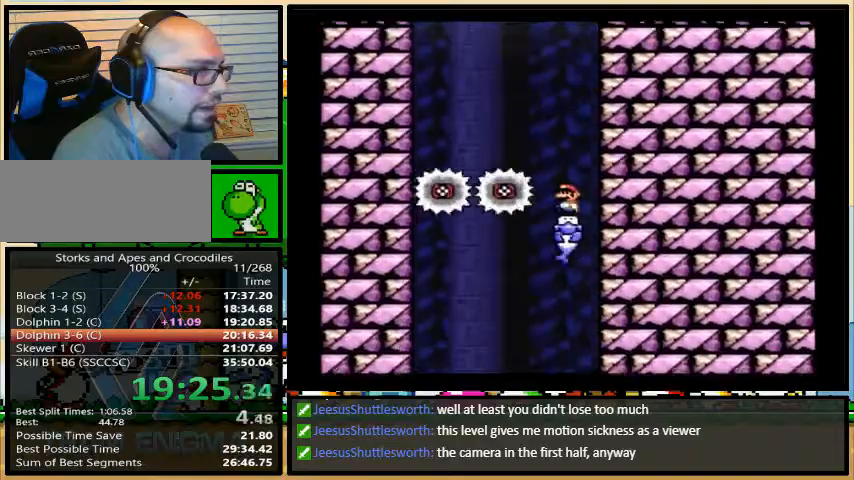
{"buttons": ["Y", "DPAD_LEFT"], "events": []}